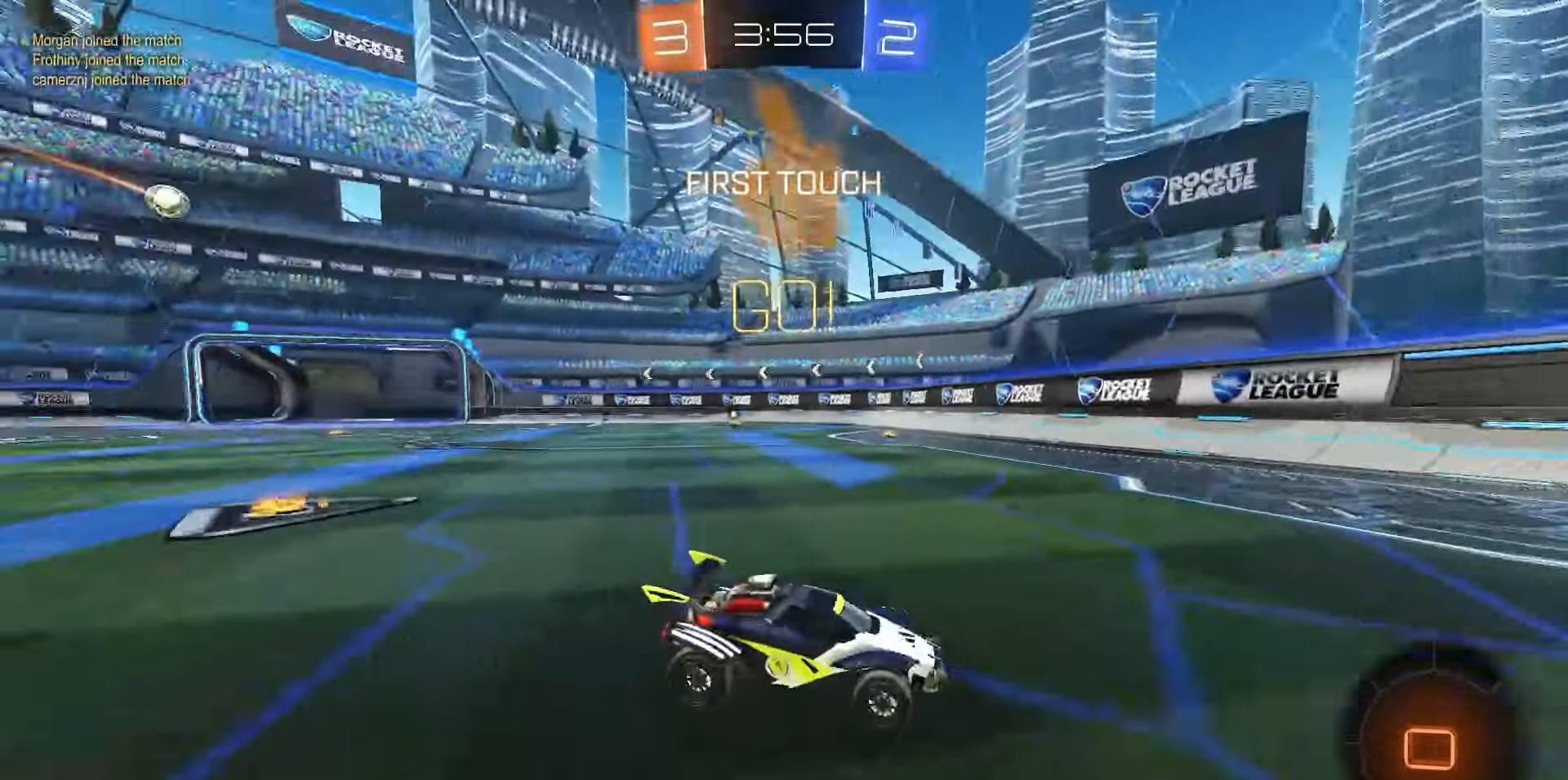
Gameplay with a controller (PlayStation layout); each line is a JSON object with the inputs held at the frame after it (dt_ms = milliseconds from this image to that frame). "events" lists button and stick changes between this image and that frame as [ms after this image, input, new state], when the widget could be followed in between.
{"dt_ms": 500, "buttons": ["L1", "R2"], "left_stick": "left", "right_stick": "center", "events": [[67, "left_stick", "center"], [267, "R1", "up"], [350, "left_stick", "left"], [400, "L1", "down"]]}
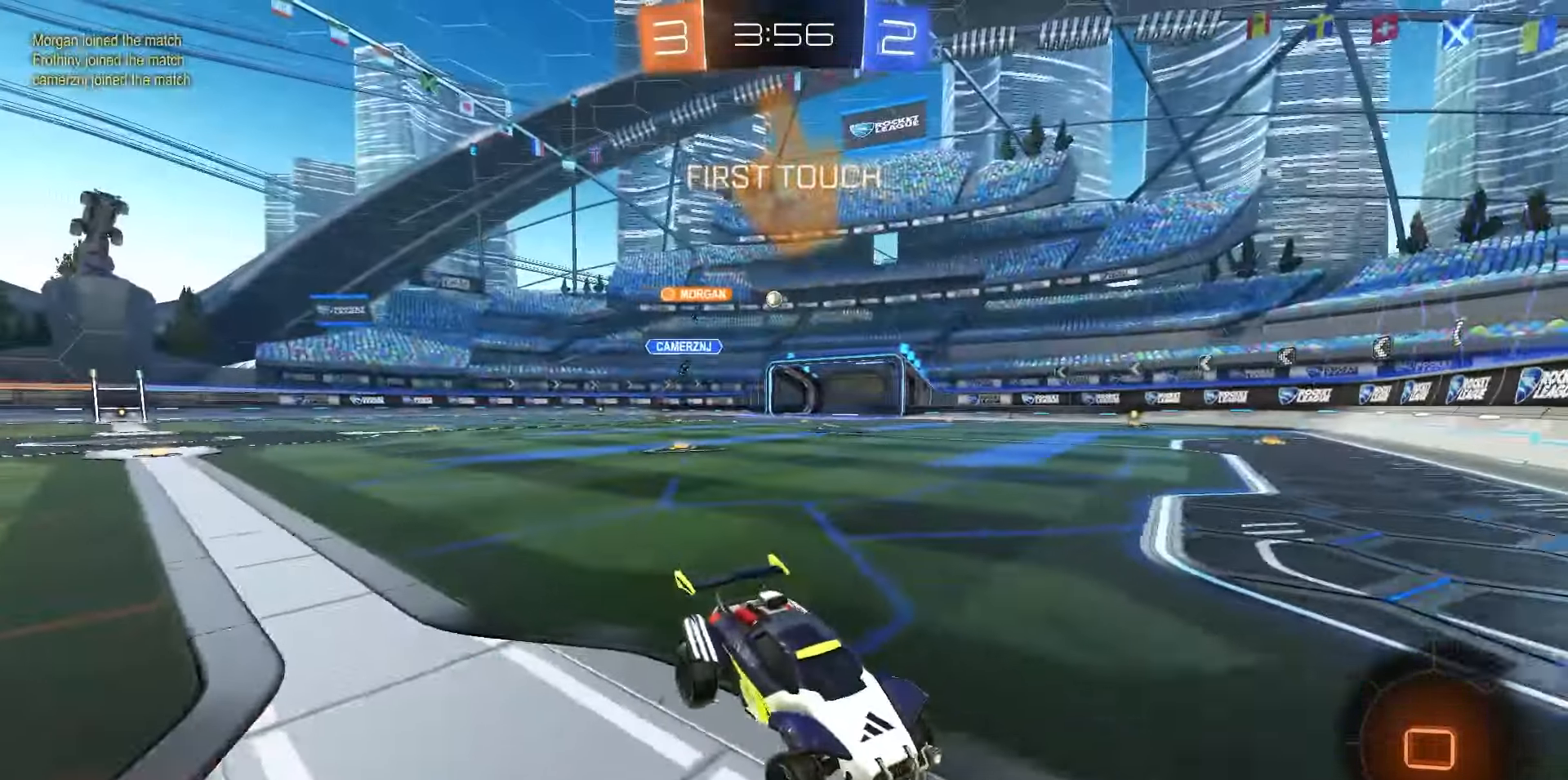
{"dt_ms": 500, "buttons": ["R2"], "left_stick": "left", "right_stick": "center", "events": [[133, "L1", "up"]]}
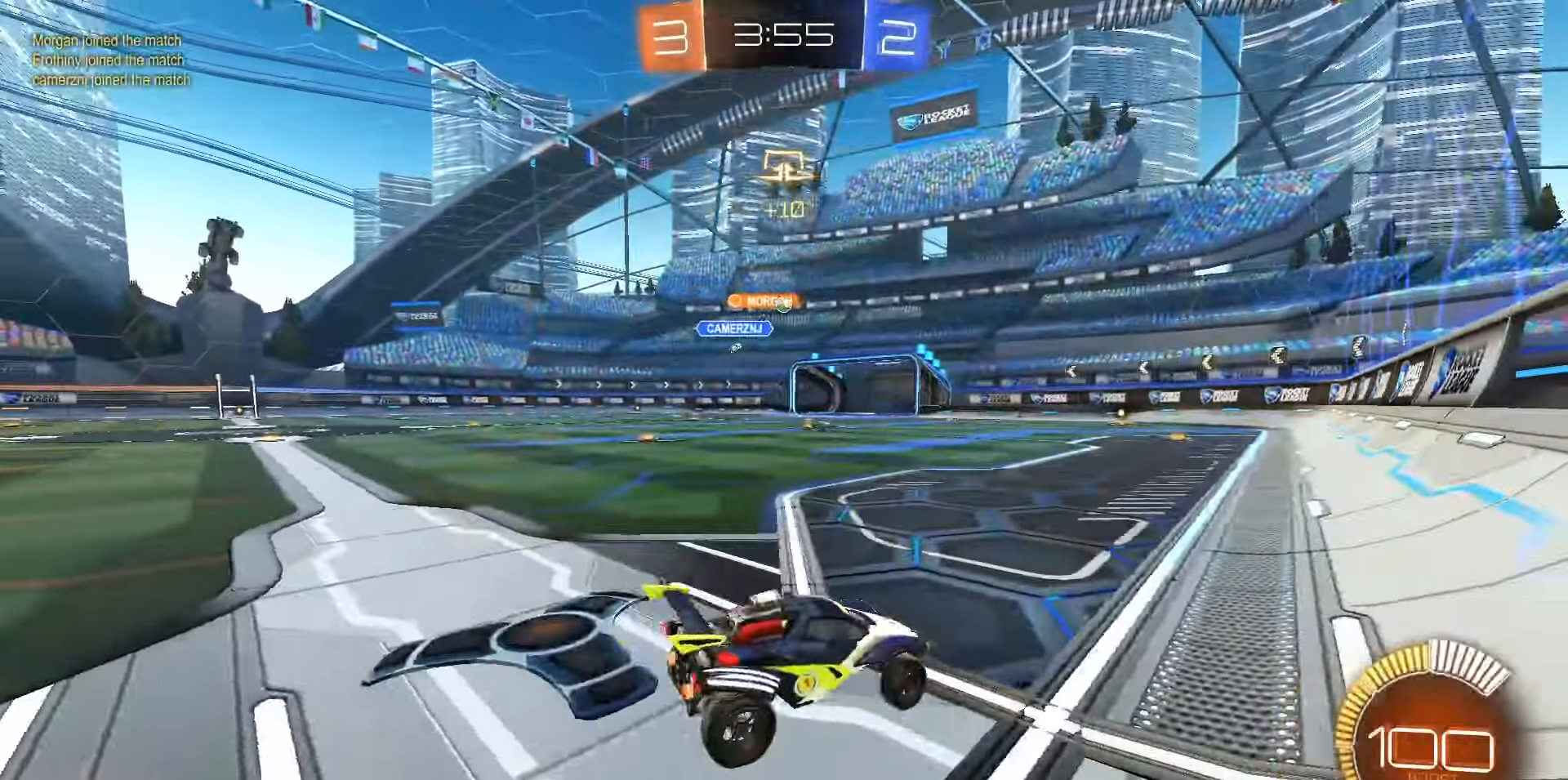
{"dt_ms": 500, "buttons": ["R1", "R2"], "left_stick": "center", "right_stick": "center", "events": [[383, "R1", "down"], [383, "left_stick", "center"]]}
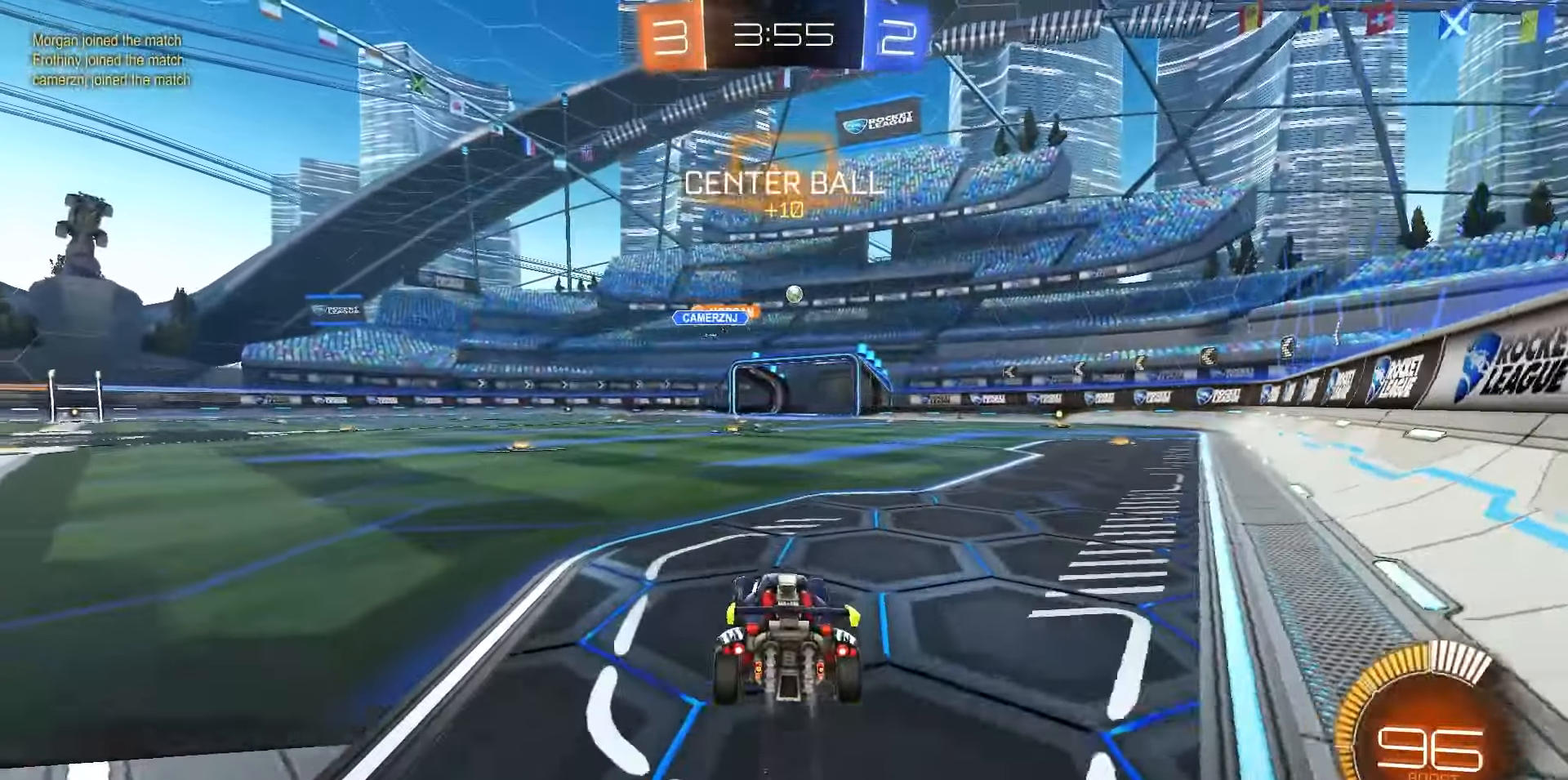
{"dt_ms": 500, "buttons": ["R1", "R2"], "left_stick": "center", "right_stick": "center", "events": [[33, "left_stick", "right"], [150, "left_stick", "center"], [283, "left_stick", "left"], [367, "left_stick", "center"]]}
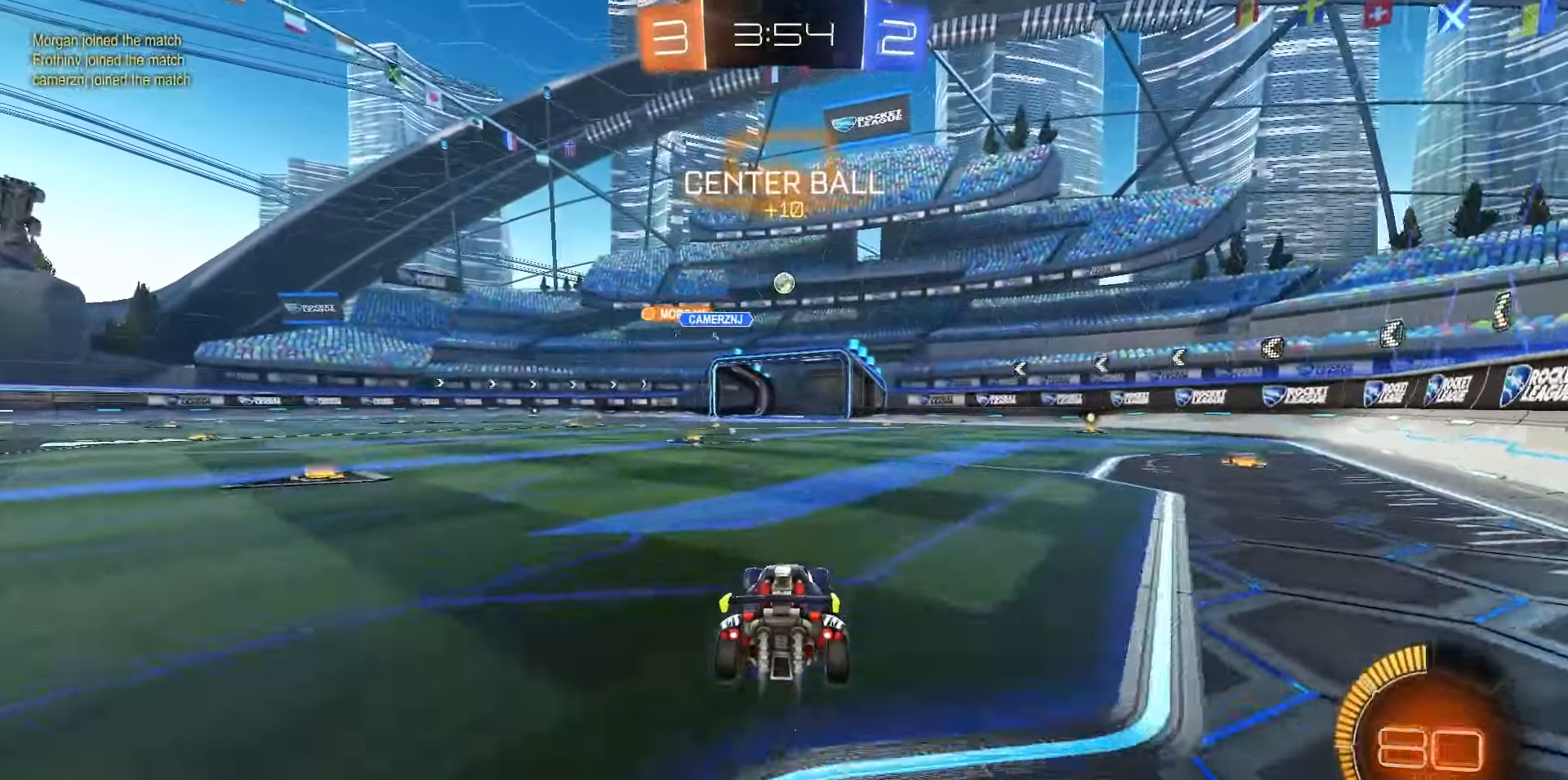
{"dt_ms": 500, "buttons": ["R2"], "left_stick": "center", "right_stick": "center", "events": [[400, "R1", "up"]]}
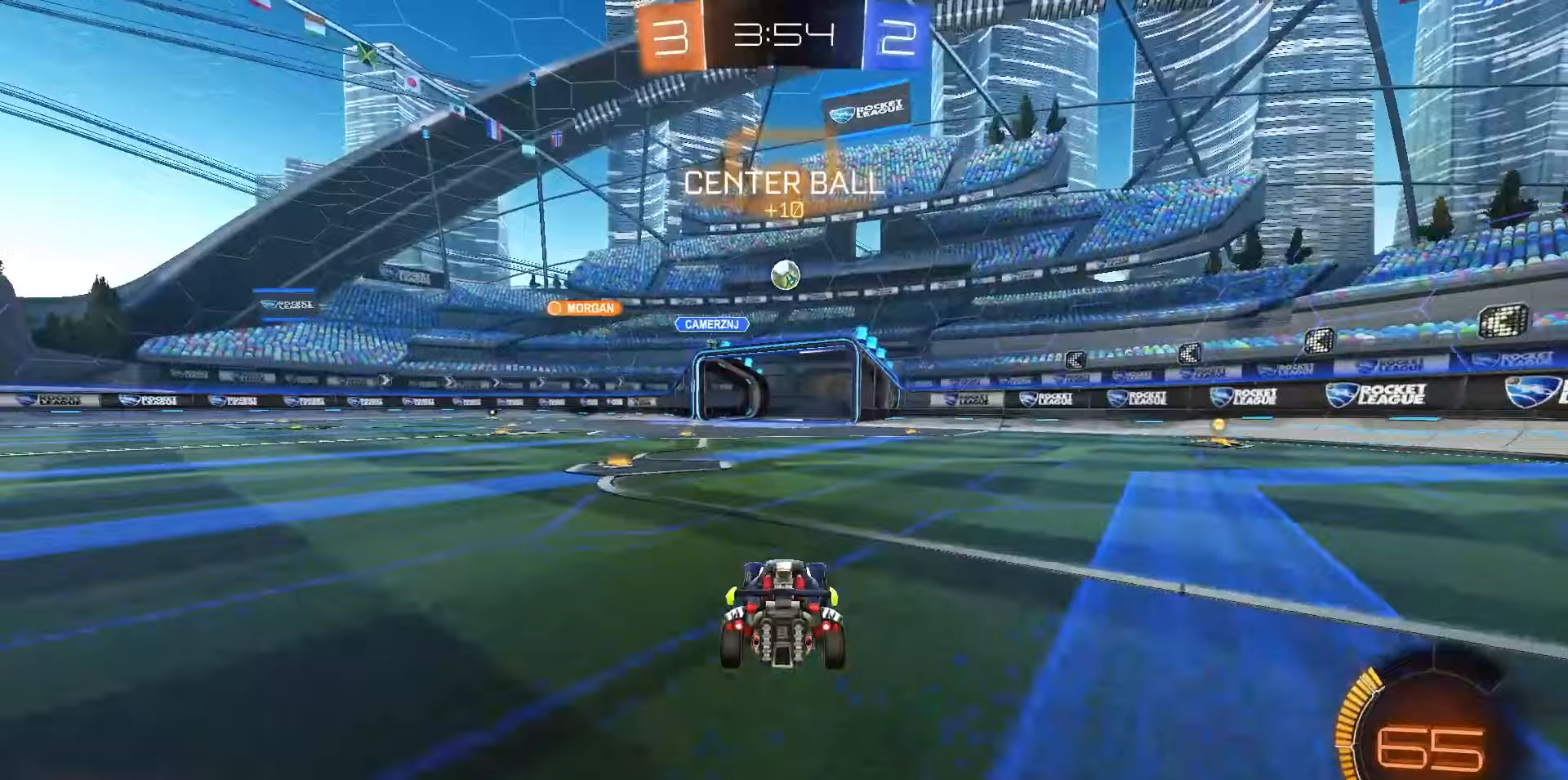
{"dt_ms": 1000, "buttons": ["CROSS", "R1", "R2"], "left_stick": "down-left", "right_stick": "center", "events": [[550, "CROSS", "down"], [583, "R2", "up"], [633, "CROSS", "up"], [867, "left_stick", "up-left"], [900, "R2", "down"], [917, "CROSS", "down"], [917, "R1", "down"], [1000, "left_stick", "down-left"]]}
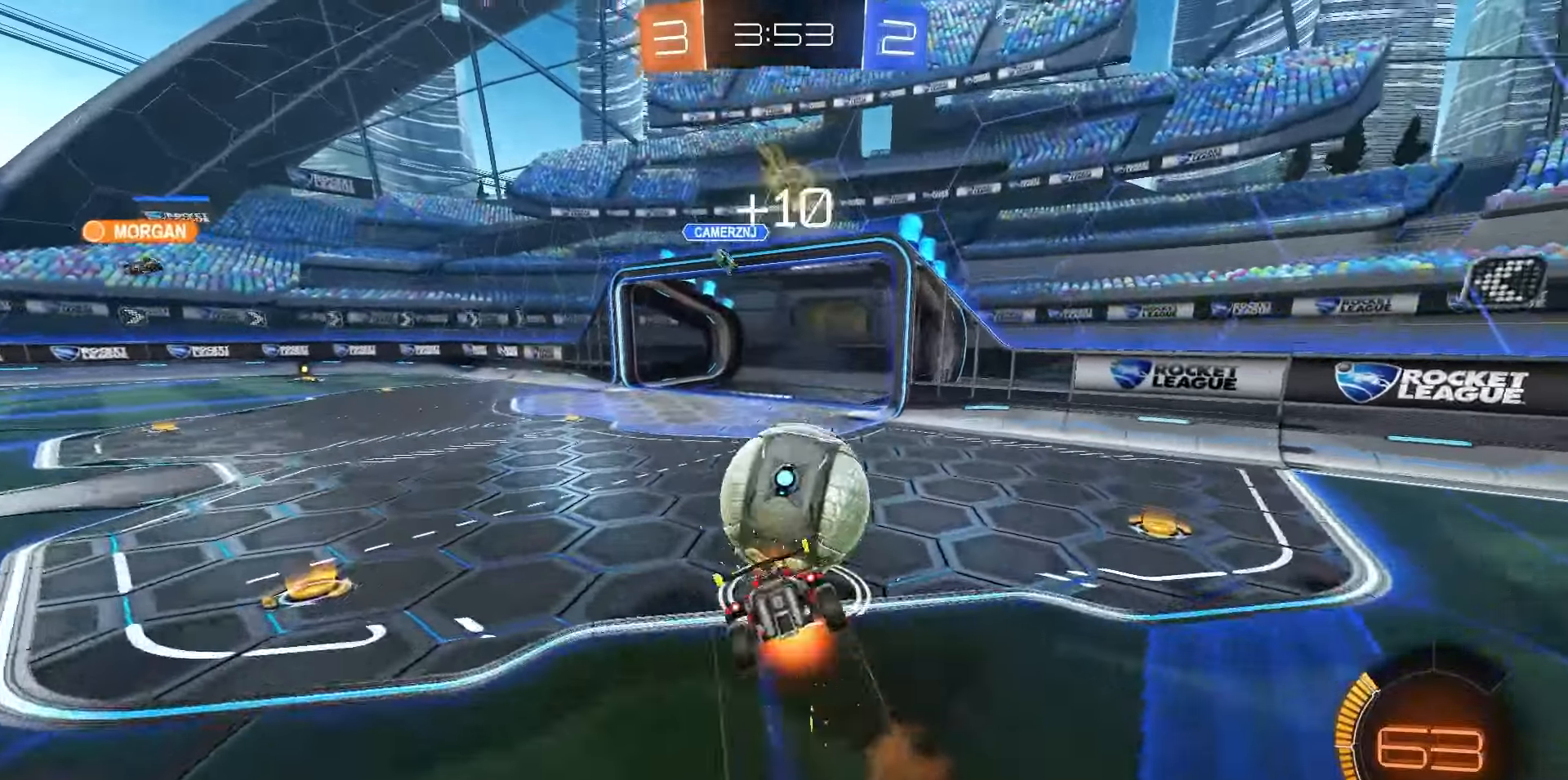
{"dt_ms": 500, "buttons": ["SQUARE", "R2"], "left_stick": "down-left", "right_stick": "center", "events": [[17, "CROSS", "up"], [17, "R1", "up"], [417, "SQUARE", "down"]]}
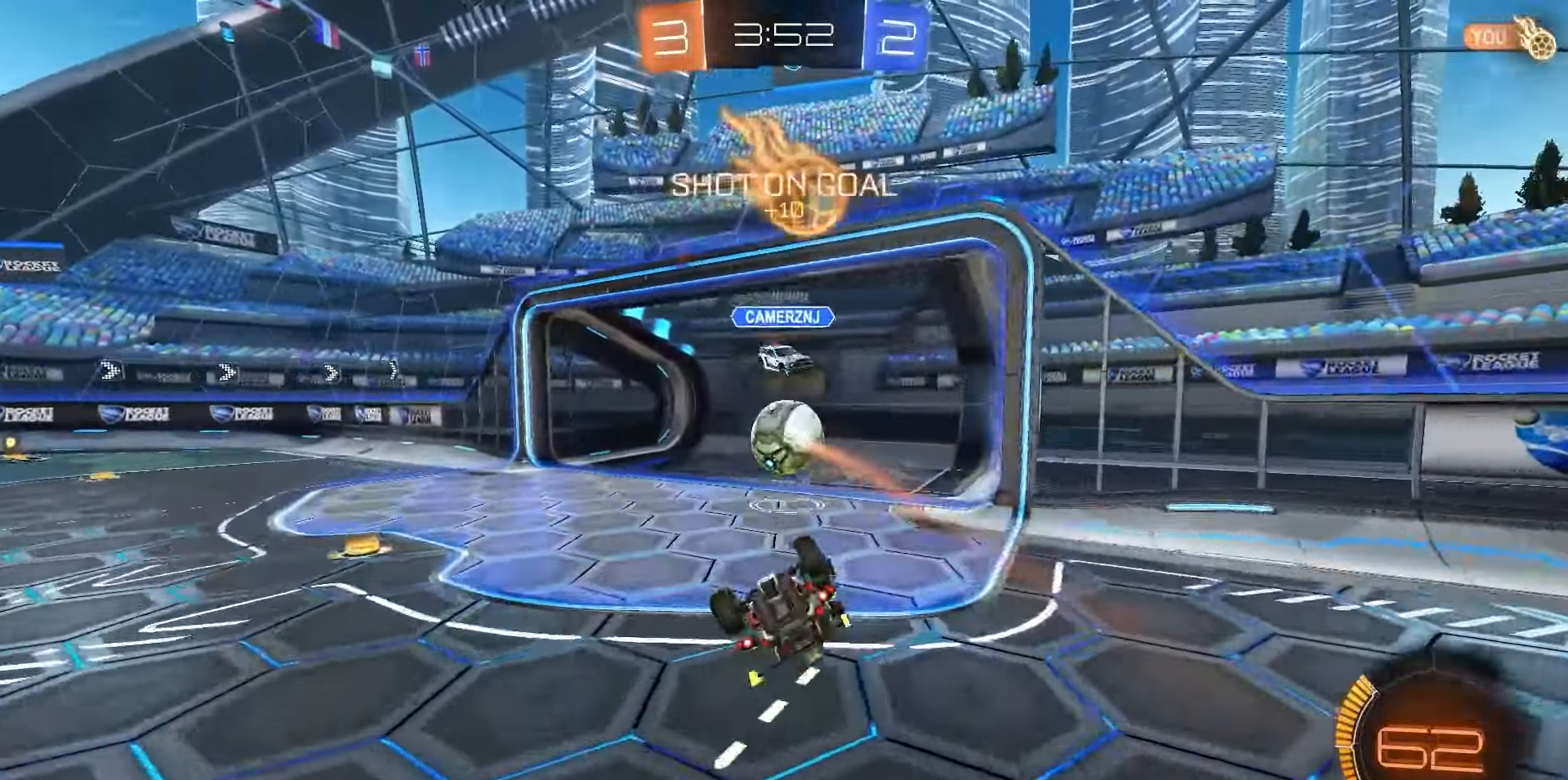
{"dt_ms": 500, "buttons": ["L1"], "left_stick": "left", "right_stick": "center", "events": [[167, "left_stick", "center"], [267, "SQUARE", "up"], [300, "left_stick", "left"], [333, "TRIANGLE", "down"], [400, "L1", "down"], [400, "R2", "up"], [433, "TRIANGLE", "up"]]}
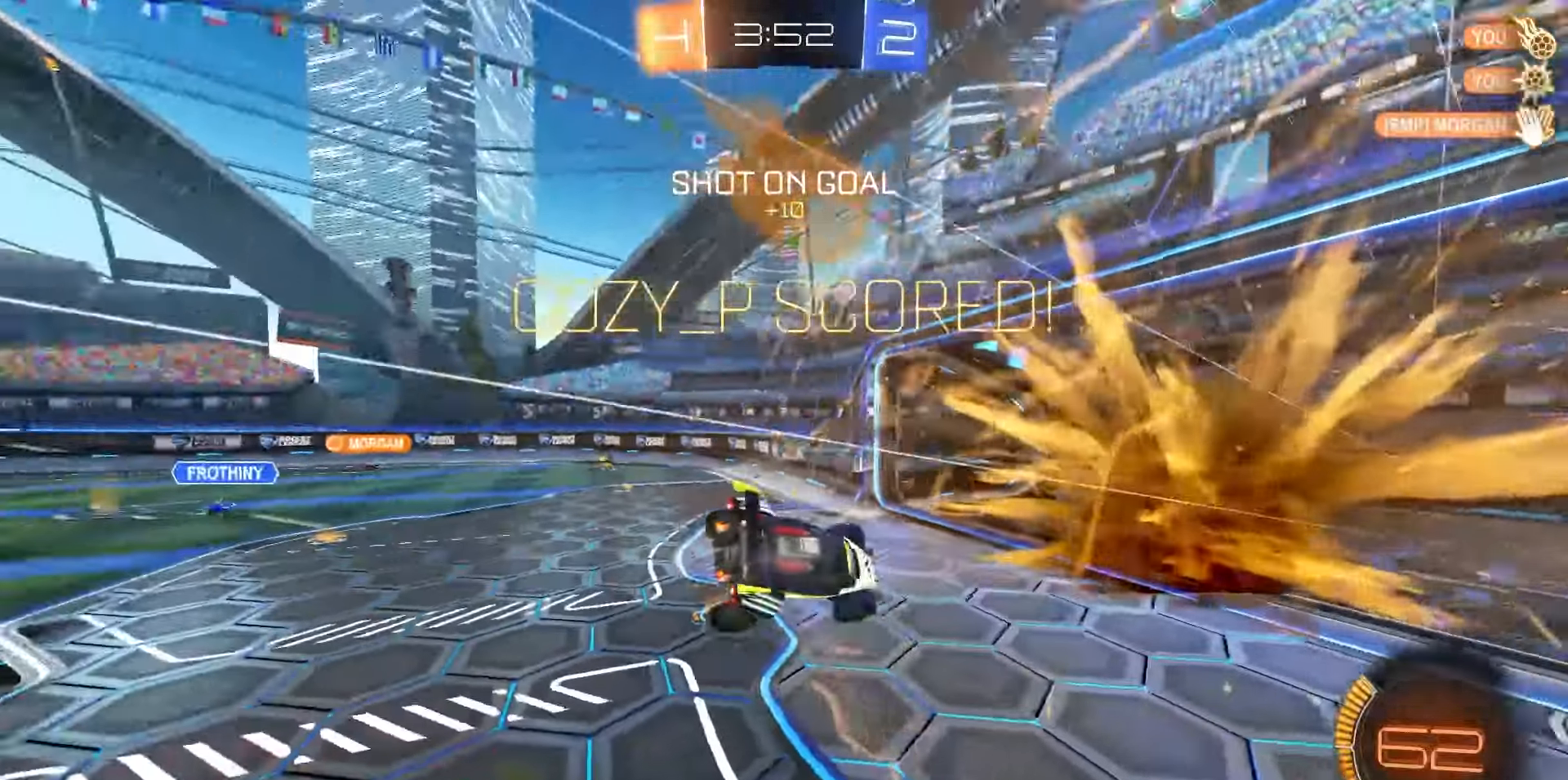
{"dt_ms": 500, "buttons": ["L1"], "left_stick": "left", "right_stick": "center", "events": [[17, "TRIANGLE", "down"], [83, "TRIANGLE", "up"], [150, "TRIANGLE", "down"], [233, "TRIANGLE", "up"]]}
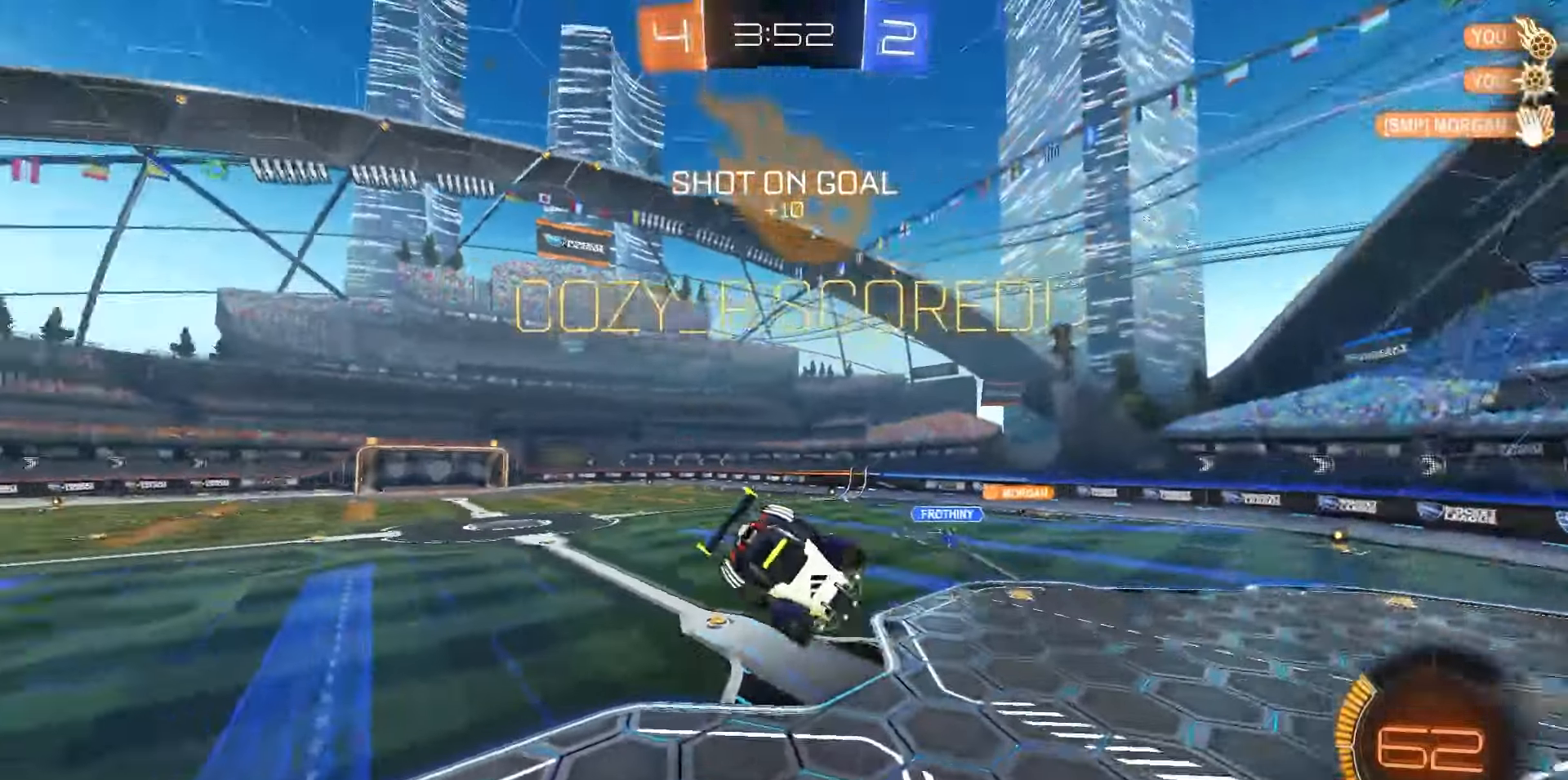
{"dt_ms": 500, "buttons": ["SQUARE", "L1", "R1"], "left_stick": "down-right", "right_stick": "center", "events": [[167, "left_stick", "down-left"], [217, "R1", "down"], [233, "SQUARE", "down"], [283, "left_stick", "down-right"]]}
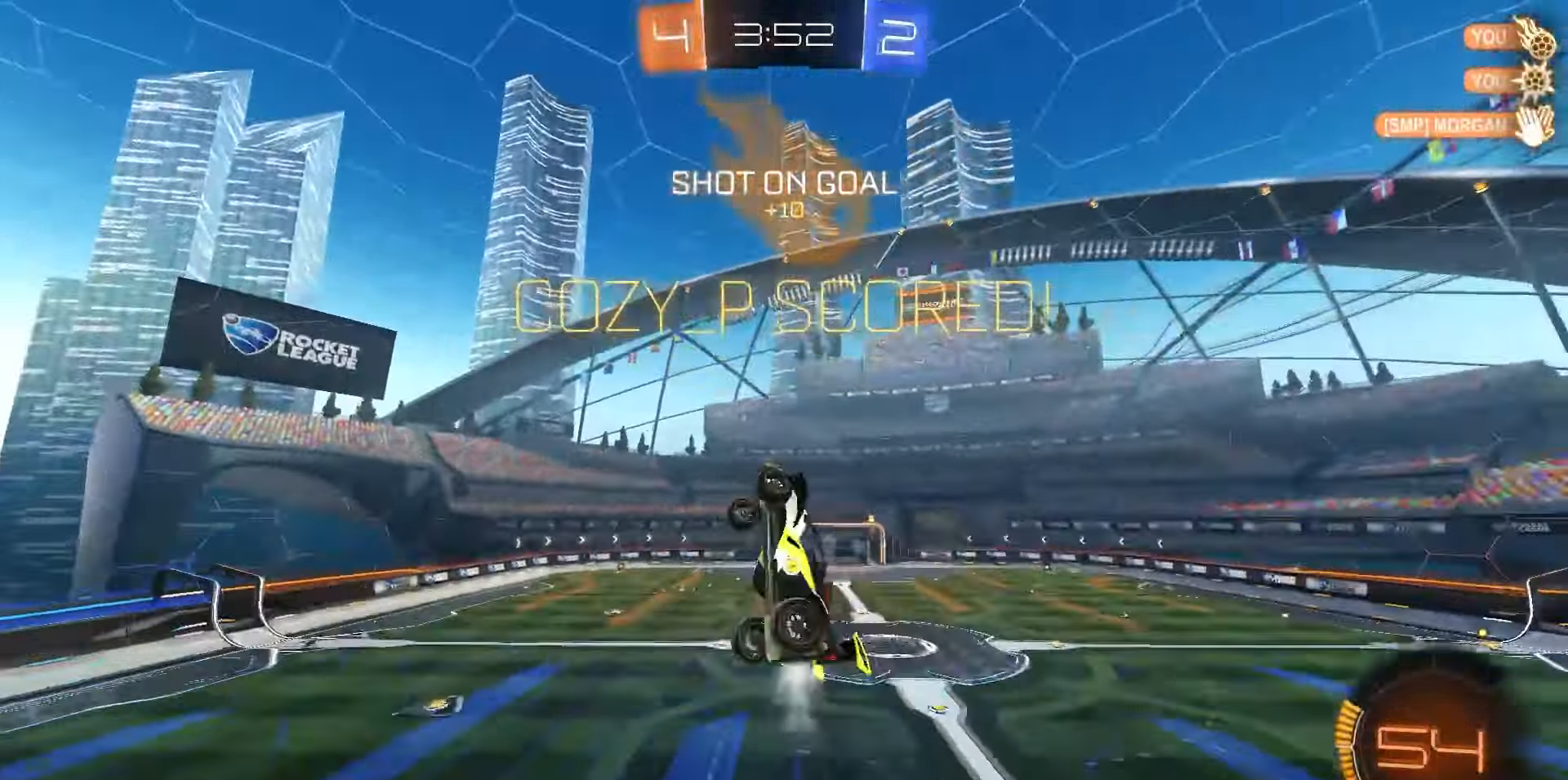
{"dt_ms": 500, "buttons": ["L1", "R1"], "left_stick": "center", "right_stick": "center", "events": [[50, "left_stick", "center"], [250, "left_stick", "left"], [333, "SQUARE", "up"], [350, "left_stick", "center"]]}
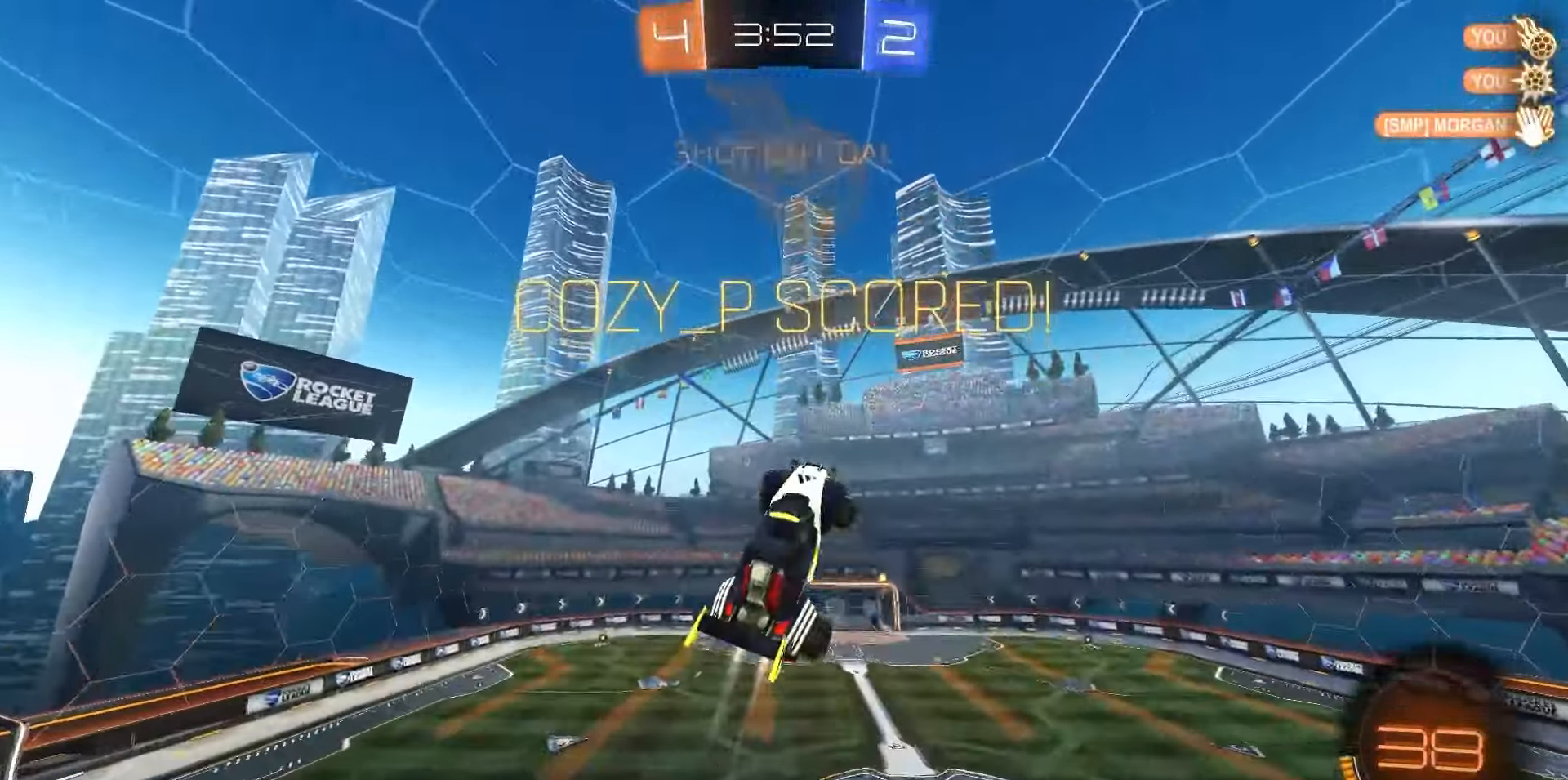
{"dt_ms": 500, "buttons": ["SQUARE", "L1"], "left_stick": "up-left", "right_stick": "center", "events": [[133, "SQUARE", "down"], [150, "left_stick", "up-left"], [433, "R1", "up"]]}
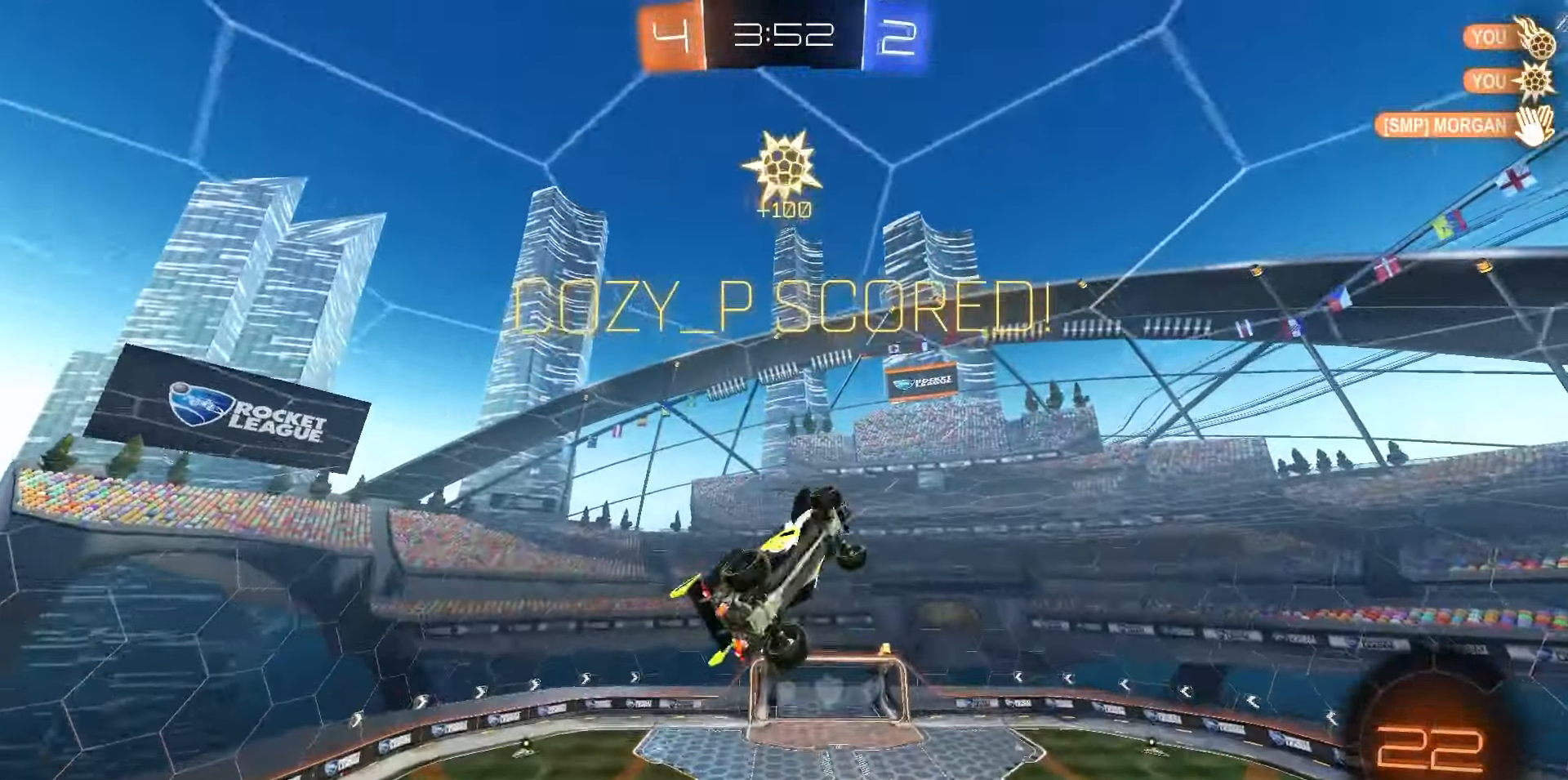
{"dt_ms": 500, "buttons": ["L1"], "left_stick": "center", "right_stick": "center", "events": [[283, "SQUARE", "up"], [333, "left_stick", "center"]]}
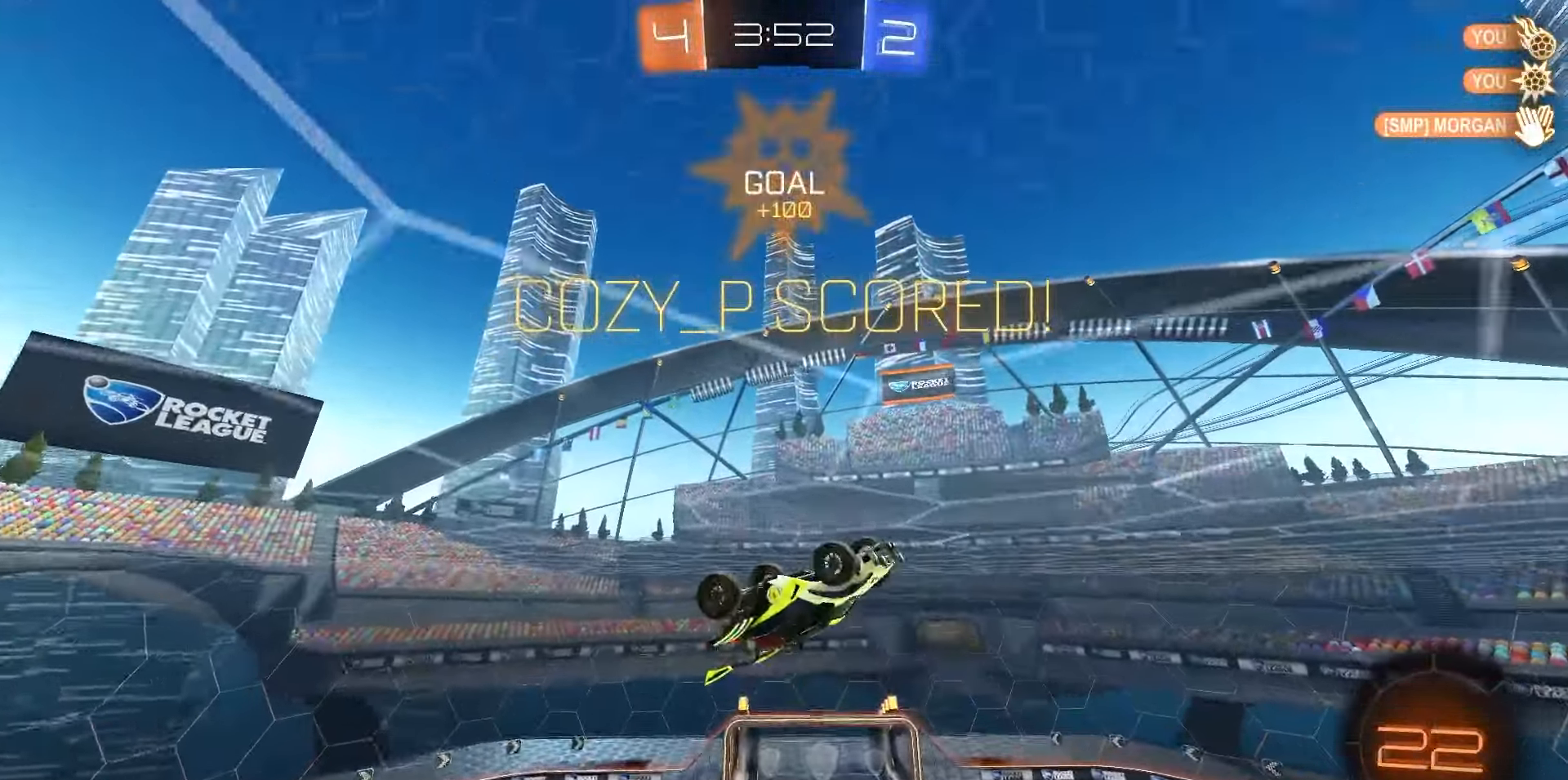
{"dt_ms": 500, "buttons": ["L1"], "left_stick": "down", "right_stick": "center", "events": [[217, "left_stick", "down"], [283, "CROSS", "down"], [433, "CROSS", "up"]]}